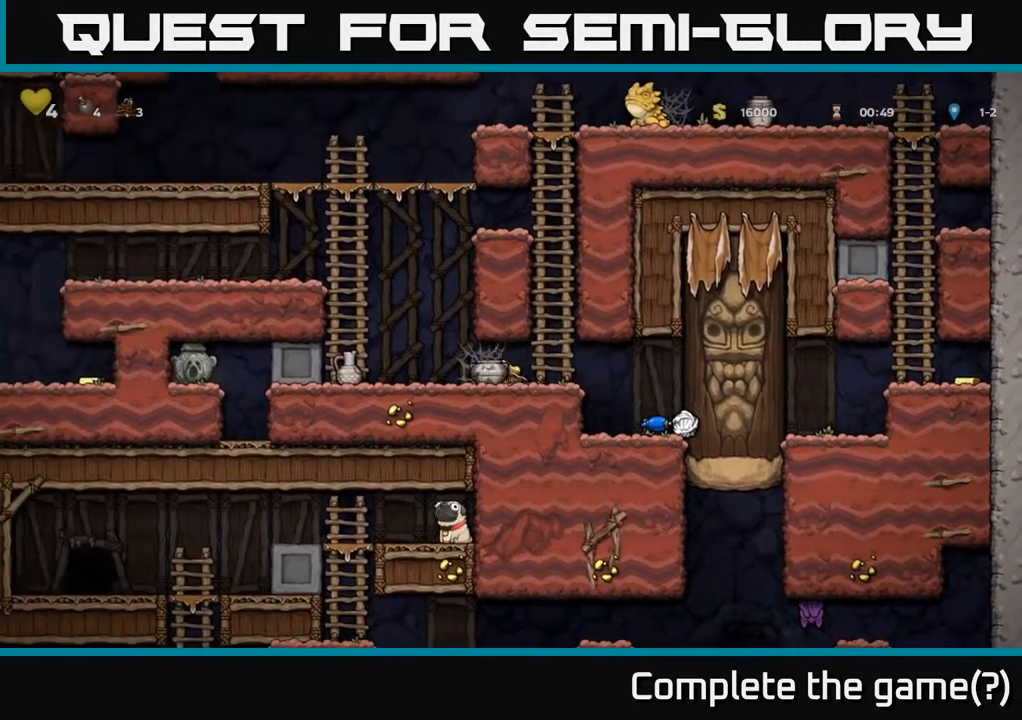
Gameplay with a controller (Xbox layout); each line is a JSON object with the inputs held at the frame after it. "events" lists button and stick changes between this image and that frame as [ms after this image, input, new state], when the widget could be followed in between.
{"buttons": [], "left_stick": "center", "right_stick": "center", "events": [[67, "DPAD_RIGHT", "down"], [150, "DPAD_RIGHT", "up"], [167, "X", "down"], [233, "X", "up"]]}
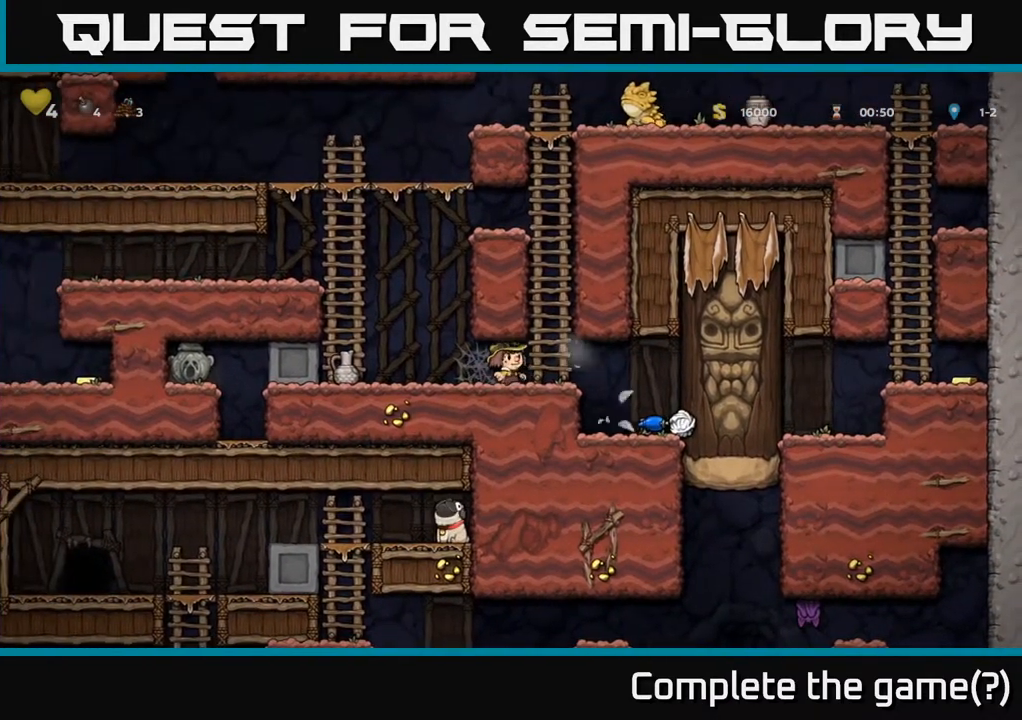
{"buttons": ["A", "DPAD_LEFT"], "left_stick": "center", "right_stick": "center", "events": [[350, "DPAD_LEFT", "down"], [483, "A", "down"]]}
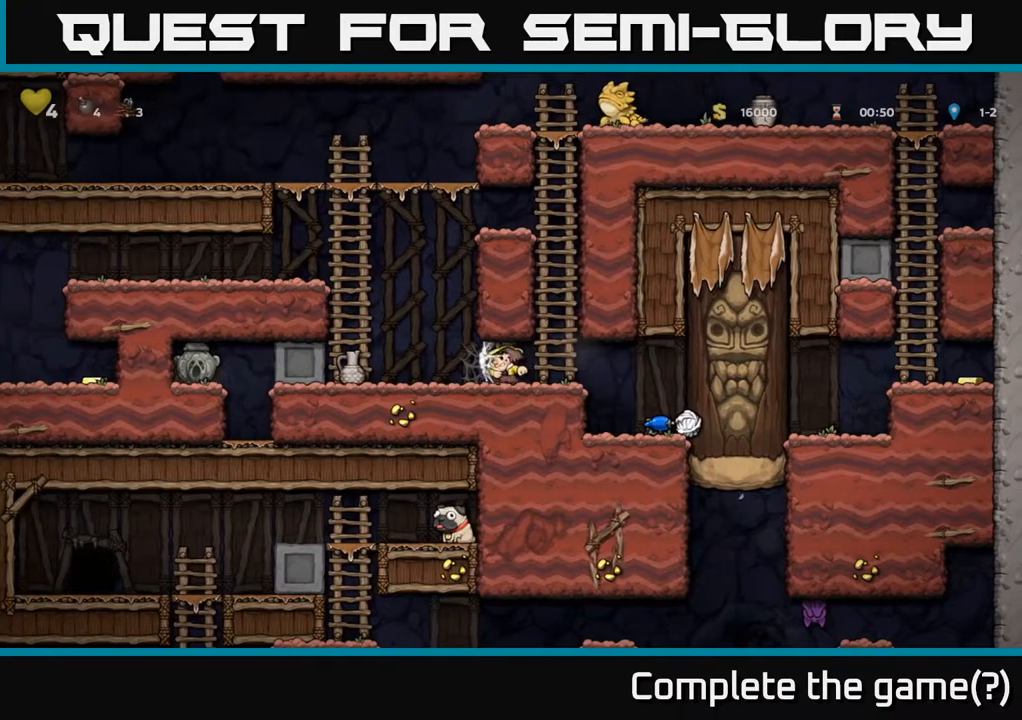
{"buttons": ["DPAD_LEFT"], "left_stick": "center", "right_stick": "center", "events": [[117, "A", "up"], [300, "DPAD_LEFT", "up"], [483, "DPAD_LEFT", "down"]]}
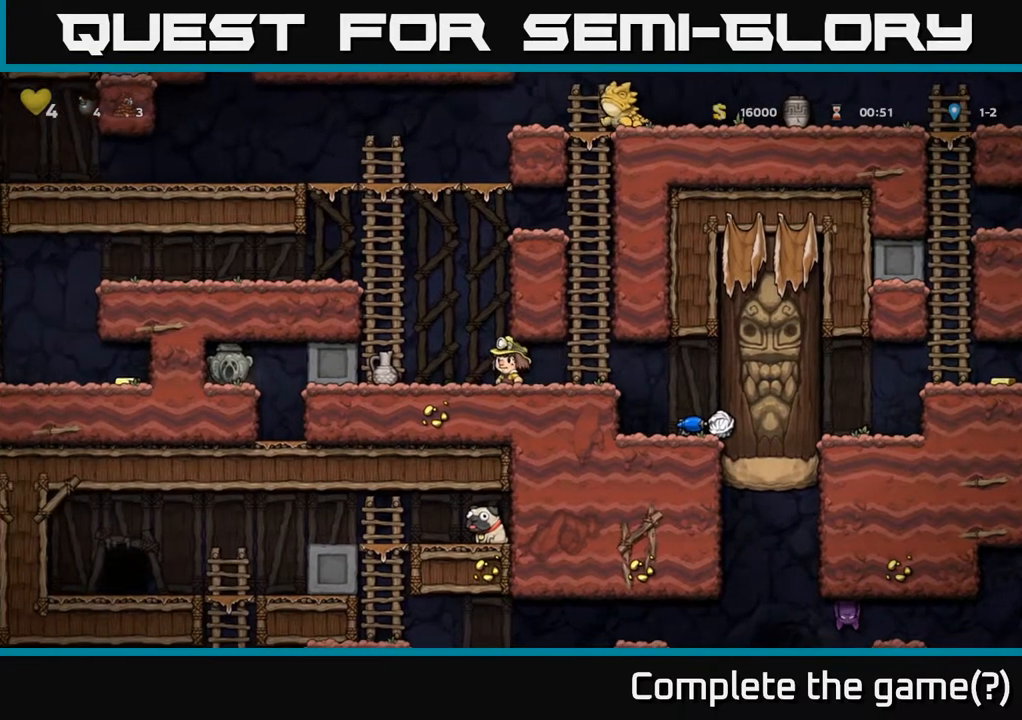
{"buttons": [], "left_stick": "center", "right_stick": "center", "events": [[150, "DPAD_LEFT", "up"], [350, "X", "down"], [483, "X", "up"]]}
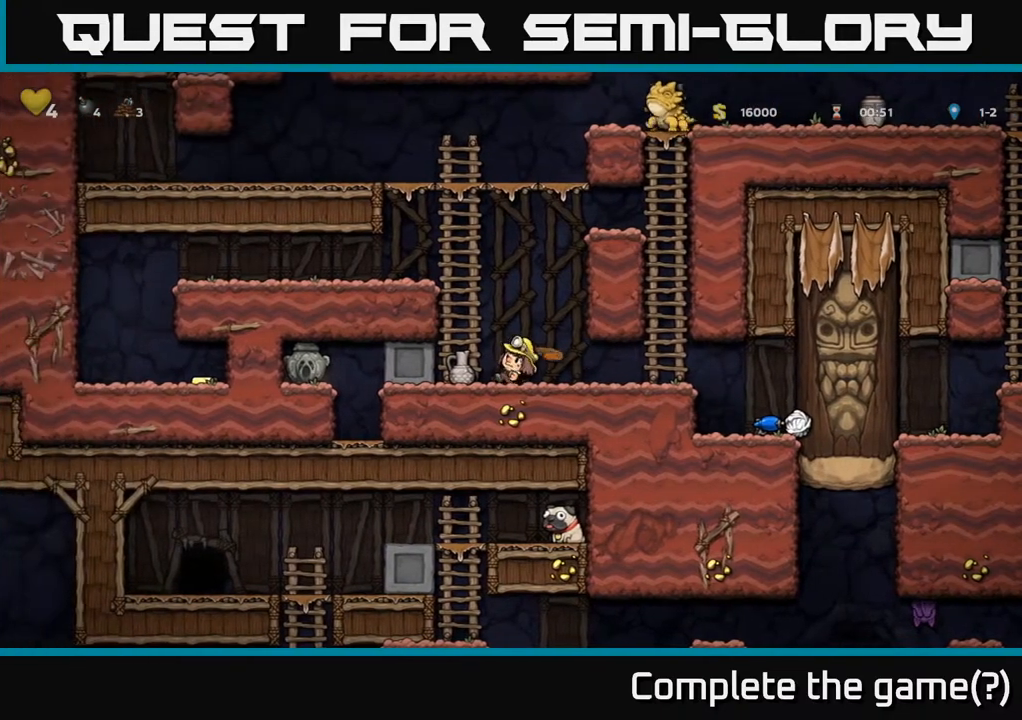
{"buttons": [], "left_stick": "center", "right_stick": "center", "events": [[300, "X", "down"], [433, "X", "up"]]}
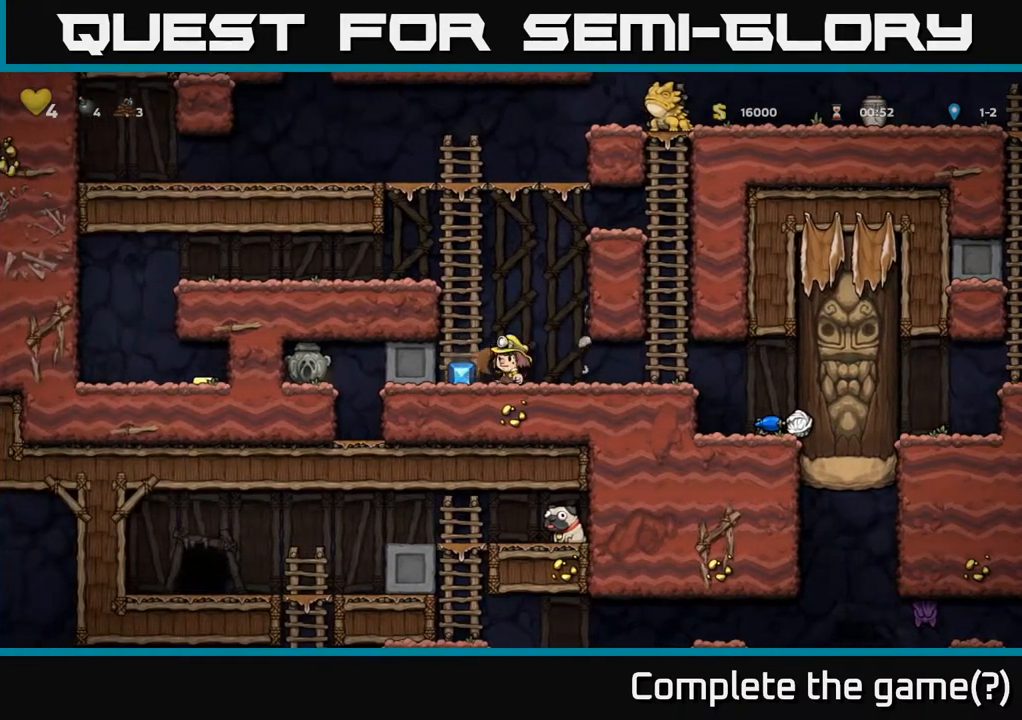
{"buttons": [], "left_stick": "center", "right_stick": "center", "events": [[233, "DPAD_LEFT", "down"], [417, "DPAD_LEFT", "up"]]}
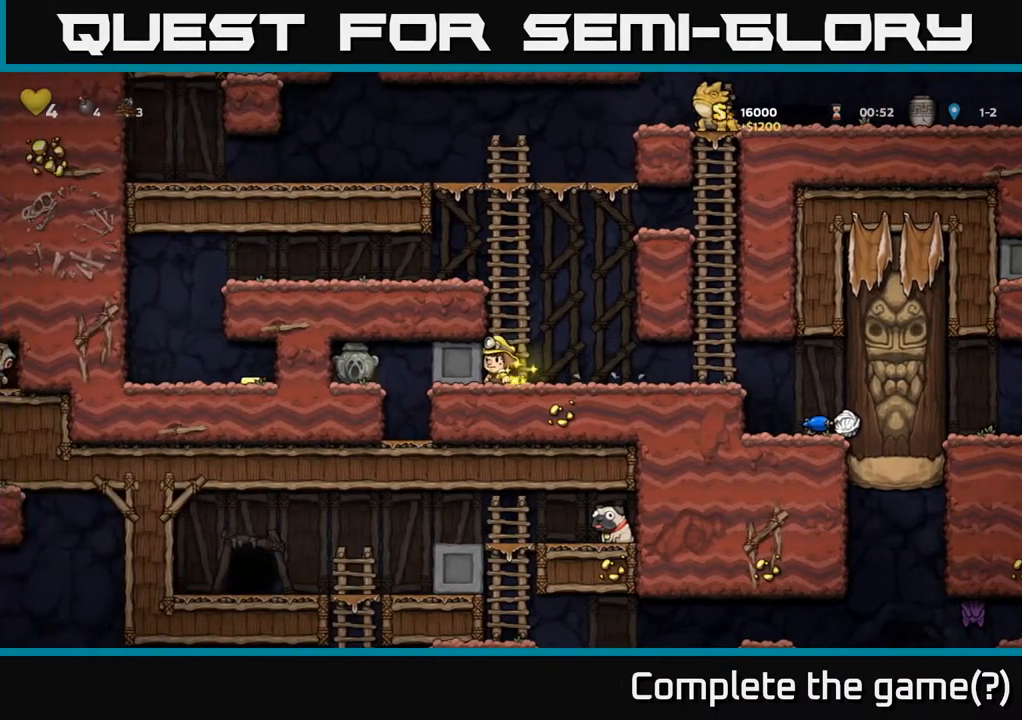
{"buttons": ["DPAD_LEFT"], "left_stick": "center", "right_stick": "center", "events": [[167, "DPAD_LEFT", "down"]]}
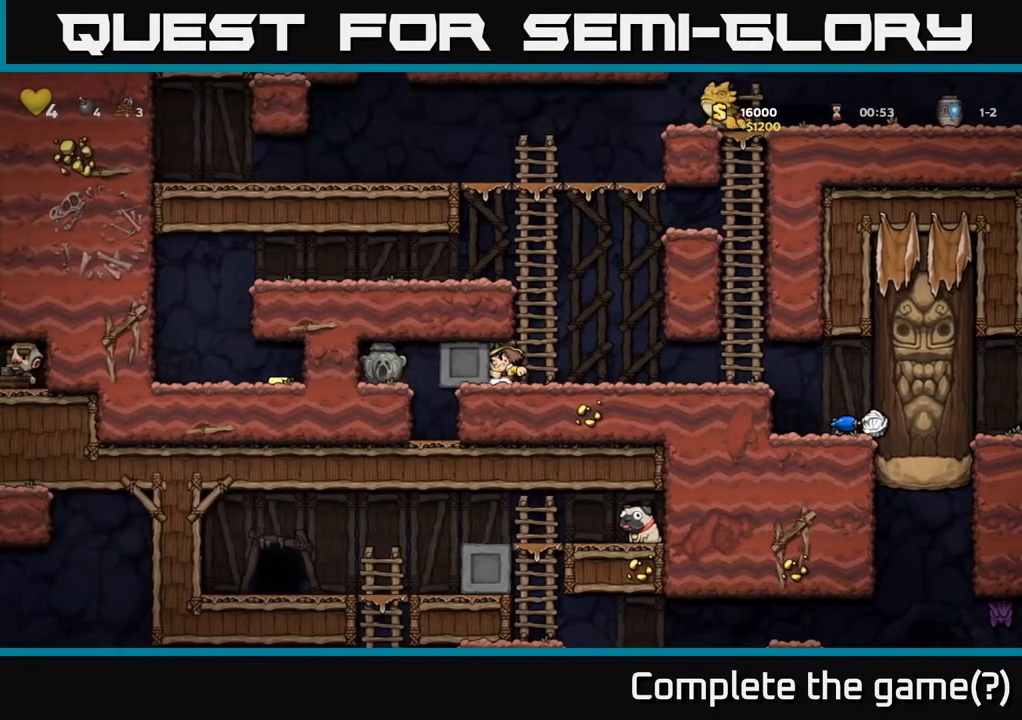
{"buttons": ["DPAD_LEFT"], "left_stick": "center", "right_stick": "center", "events": []}
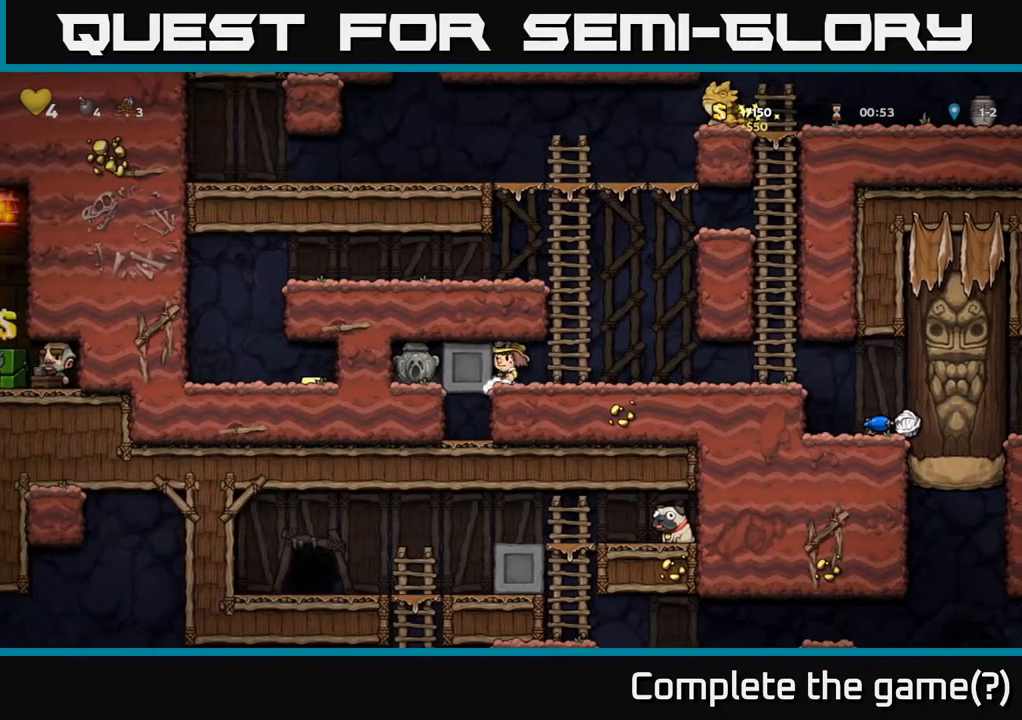
{"buttons": ["DPAD_RIGHT"], "left_stick": "center", "right_stick": "center", "events": [[67, "DPAD_LEFT", "up"], [117, "DPAD_RIGHT", "down"]]}
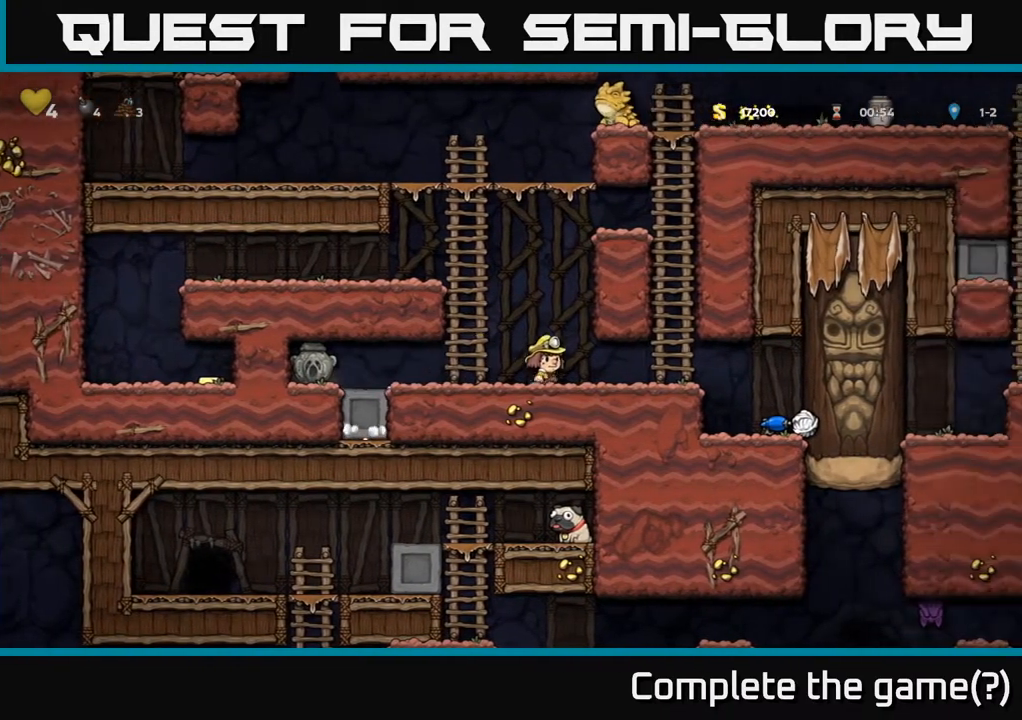
{"buttons": [], "left_stick": "center", "right_stick": "center", "events": [[417, "DPAD_RIGHT", "up"]]}
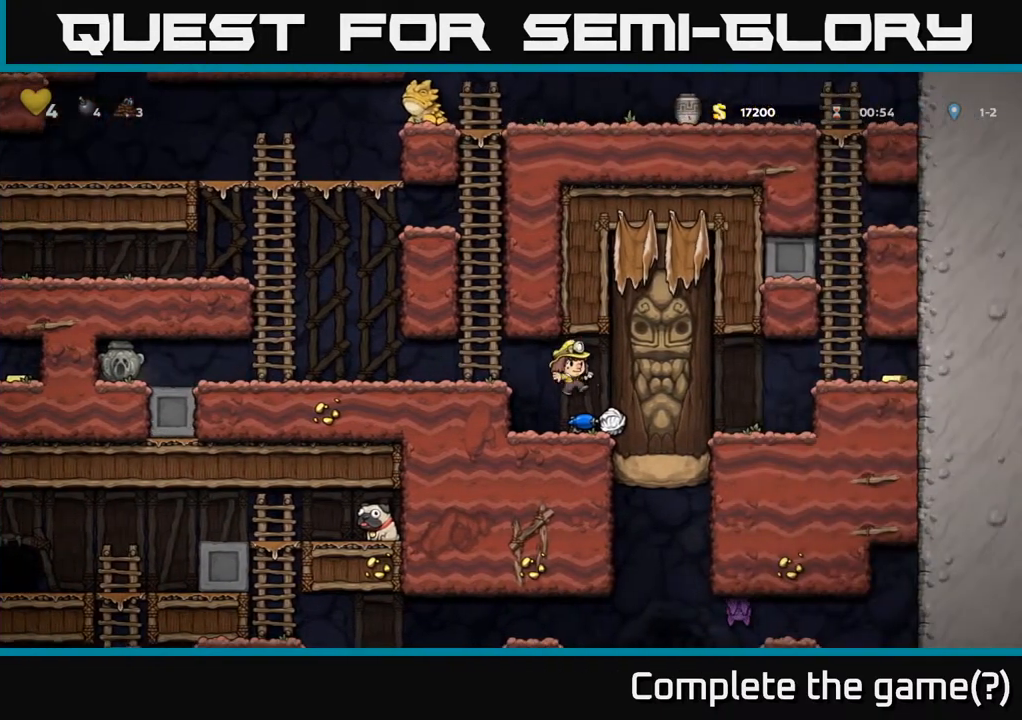
{"buttons": [], "left_stick": "center", "right_stick": "center", "events": [[133, "DPAD_DOWN", "down"], [267, "X", "down"], [400, "X", "up"], [500, "DPAD_DOWN", "up"]]}
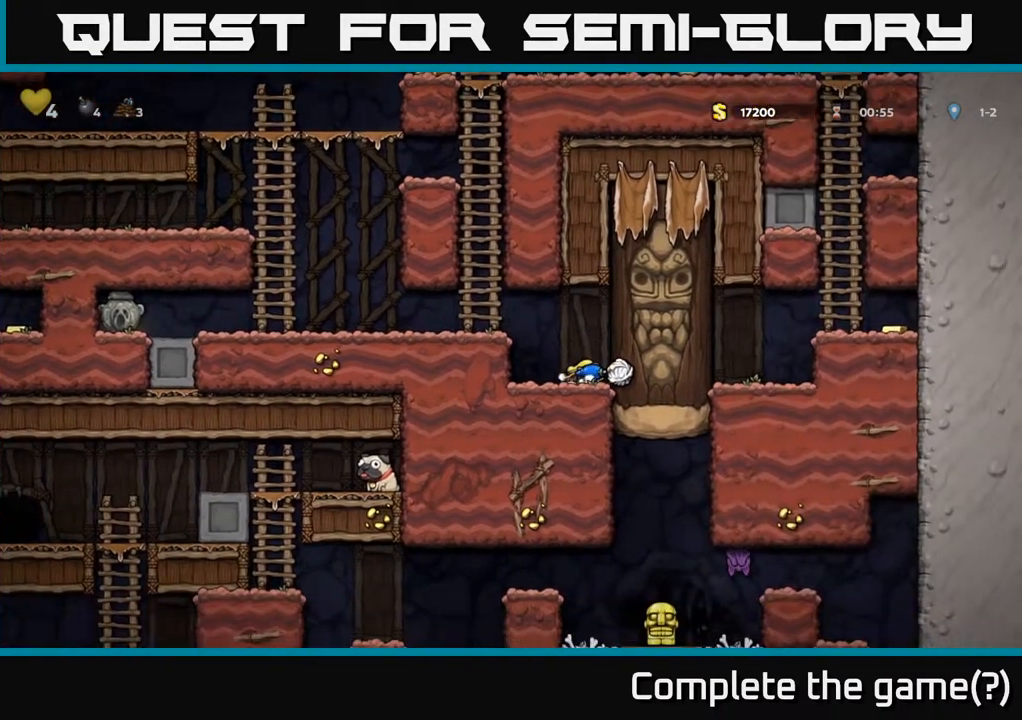
{"buttons": ["DPAD_LEFT"], "left_stick": "center", "right_stick": "center", "events": [[33, "DPAD_LEFT", "down"], [167, "A", "down"], [350, "A", "up"]]}
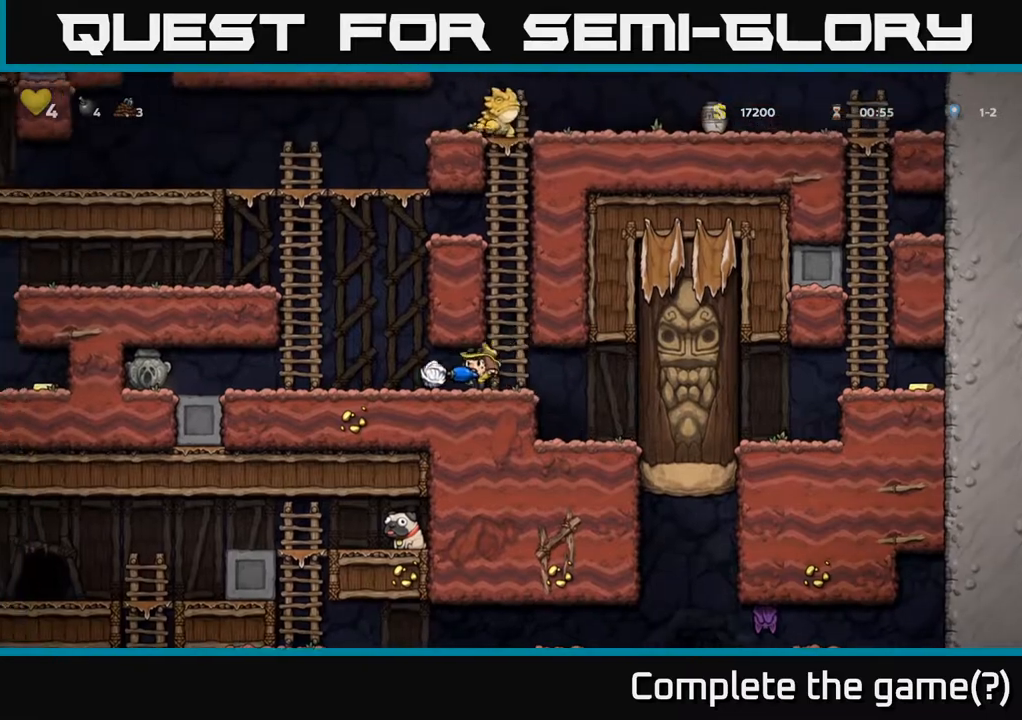
{"buttons": ["A", "DPAD_LEFT"], "left_stick": "center", "right_stick": "center", "events": [[167, "A", "down"], [217, "DPAD_UP", "down"], [383, "A", "up"], [483, "DPAD_UP", "up"], [500, "A", "down"]]}
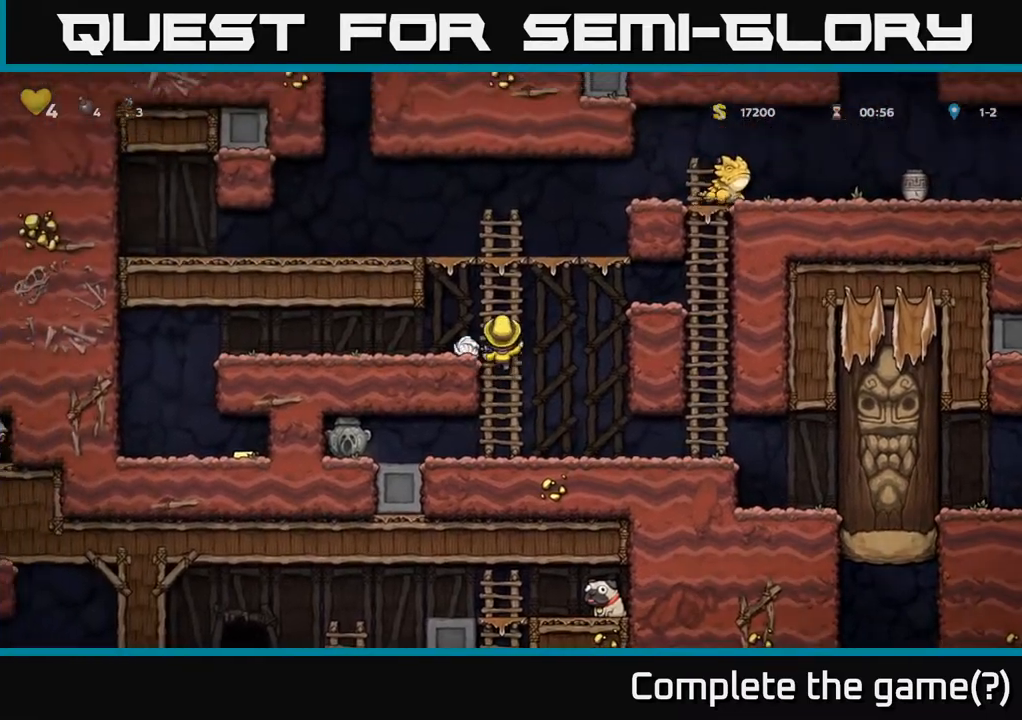
{"buttons": ["DPAD_LEFT"], "left_stick": "center", "right_stick": "center", "events": [[100, "A", "up"]]}
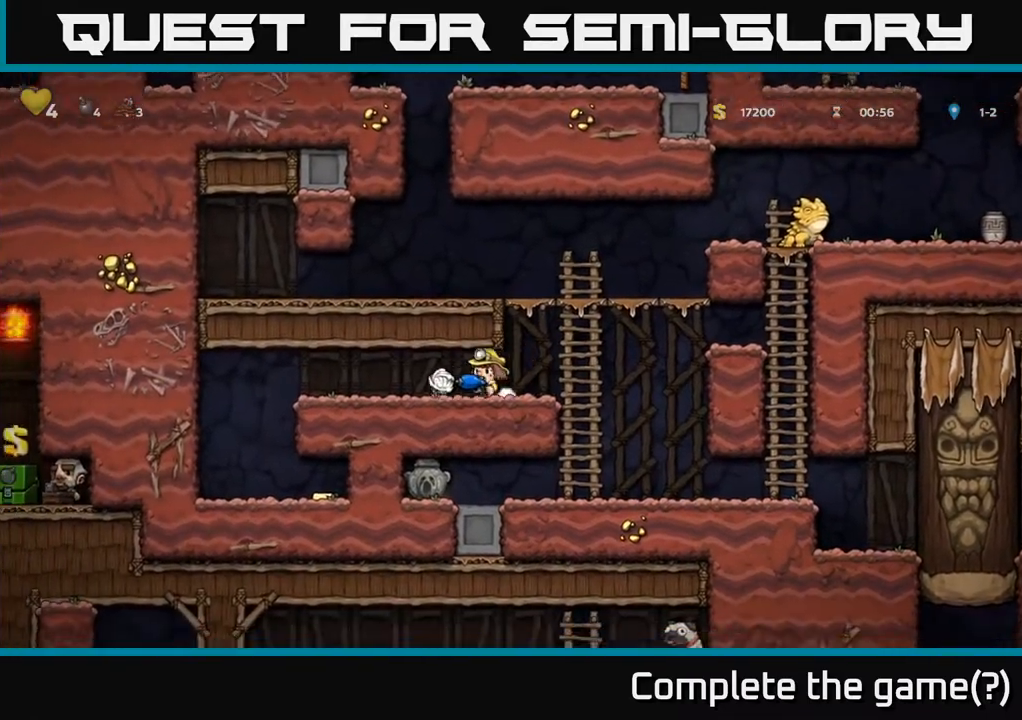
{"buttons": ["DPAD_LEFT"], "left_stick": "center", "right_stick": "center", "events": []}
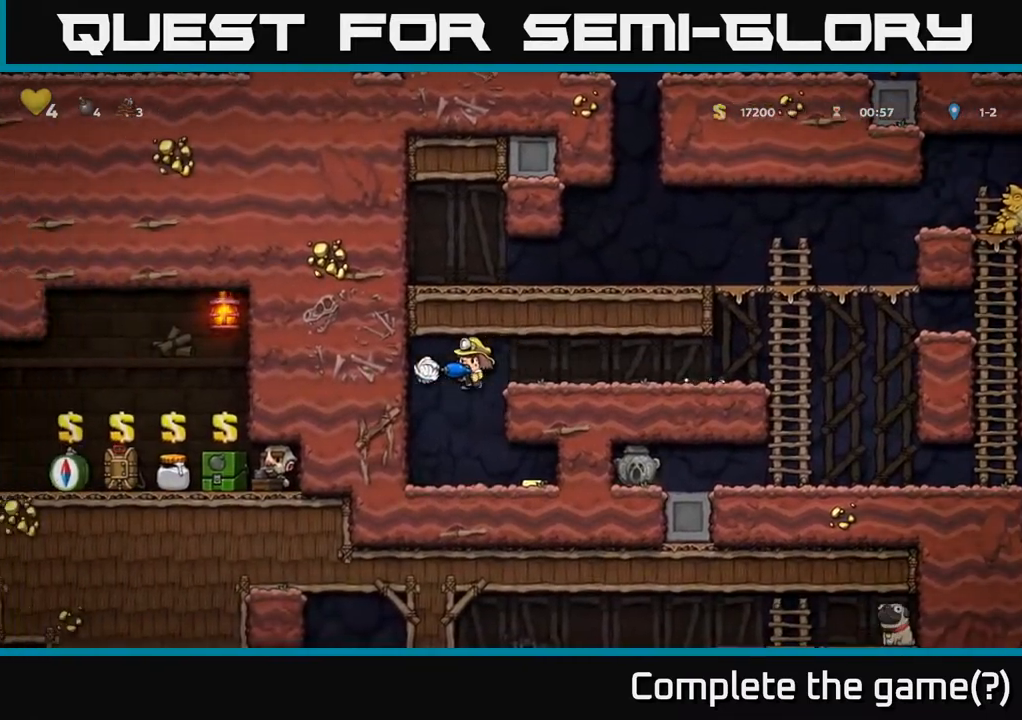
{"buttons": [], "left_stick": "center", "right_stick": "center", "events": [[183, "DPAD_LEFT", "up"]]}
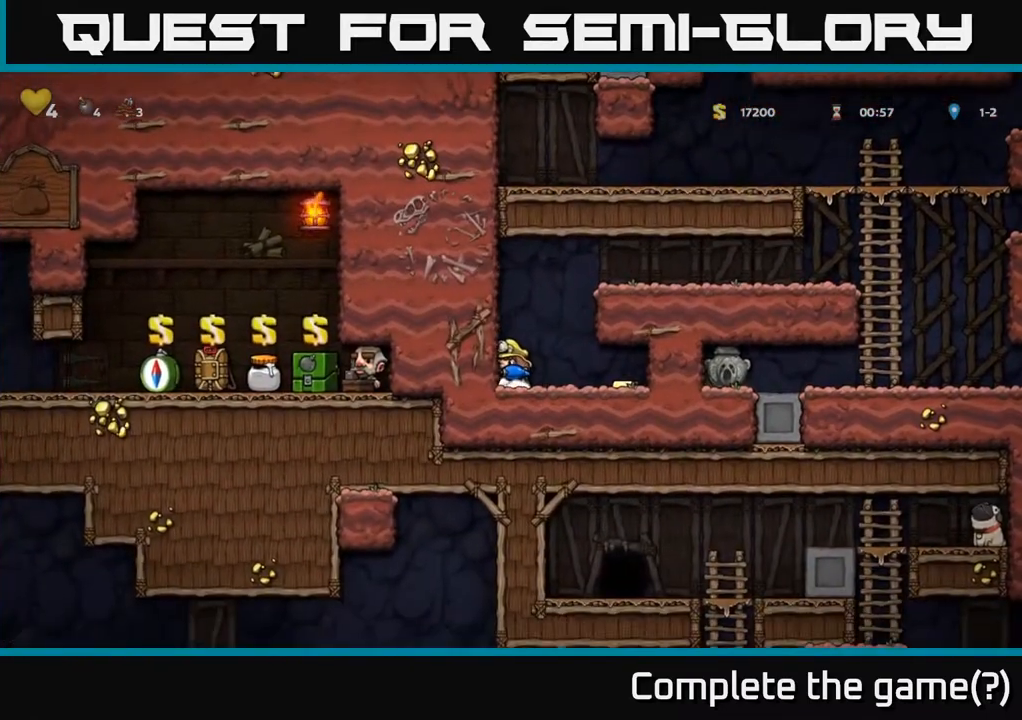
{"buttons": ["DPAD_RIGHT"], "left_stick": "center", "right_stick": "center", "events": [[83, "DPAD_RIGHT", "down"]]}
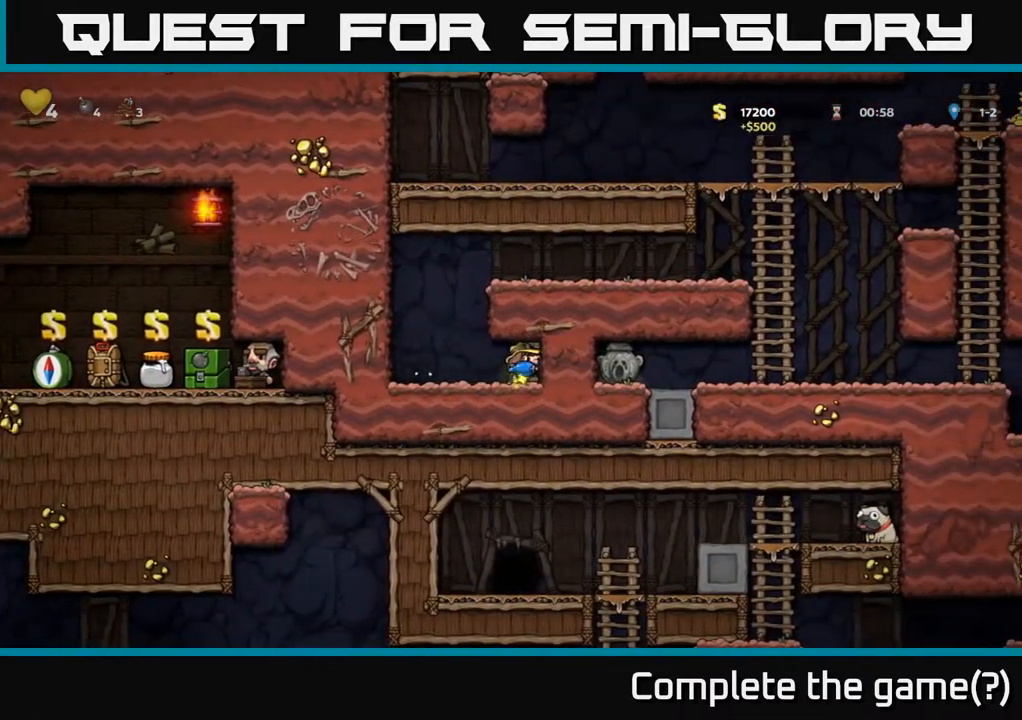
{"buttons": ["DPAD_RIGHT"], "left_stick": "center", "right_stick": "center", "events": [[17, "DPAD_RIGHT", "up"], [67, "DPAD_LEFT", "down"], [283, "A", "down"], [317, "DPAD_LEFT", "up"], [367, "DPAD_RIGHT", "down"], [450, "A", "up"]]}
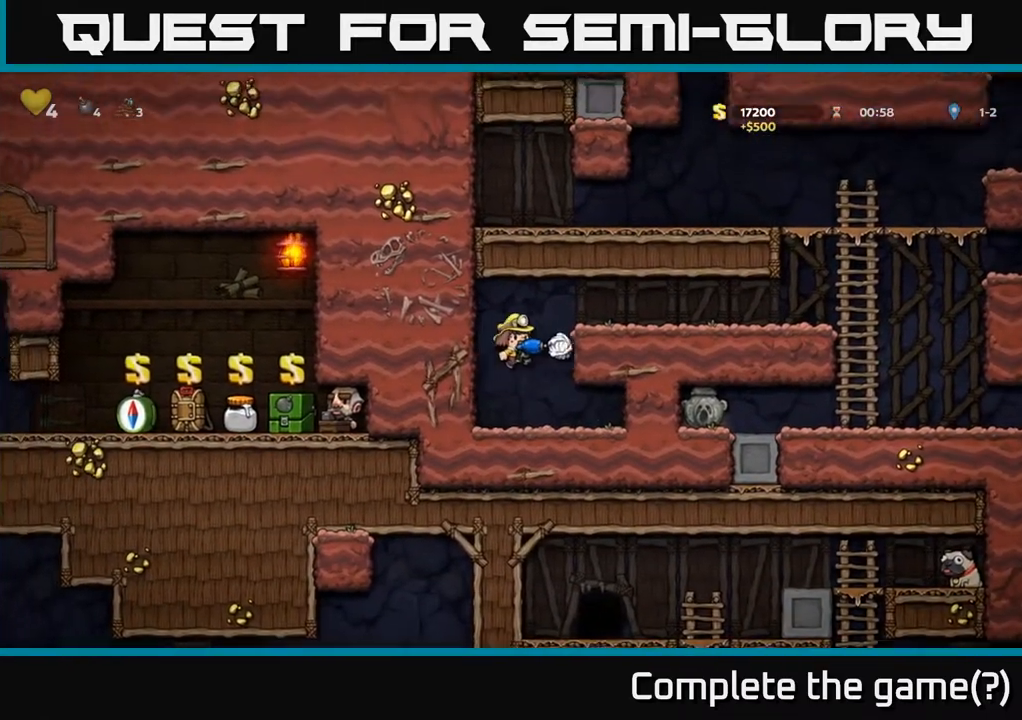
{"buttons": ["DPAD_RIGHT"], "left_stick": "center", "right_stick": "center", "events": [[200, "A", "down"], [367, "A", "up"]]}
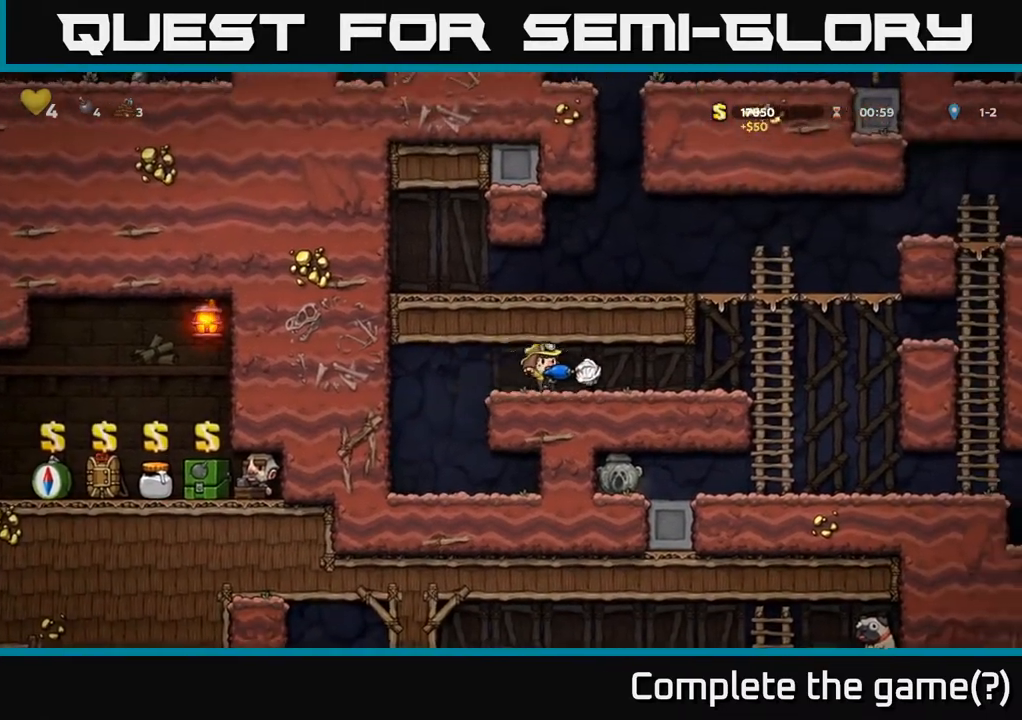
{"buttons": ["DPAD_RIGHT"], "left_stick": "center", "right_stick": "center", "events": []}
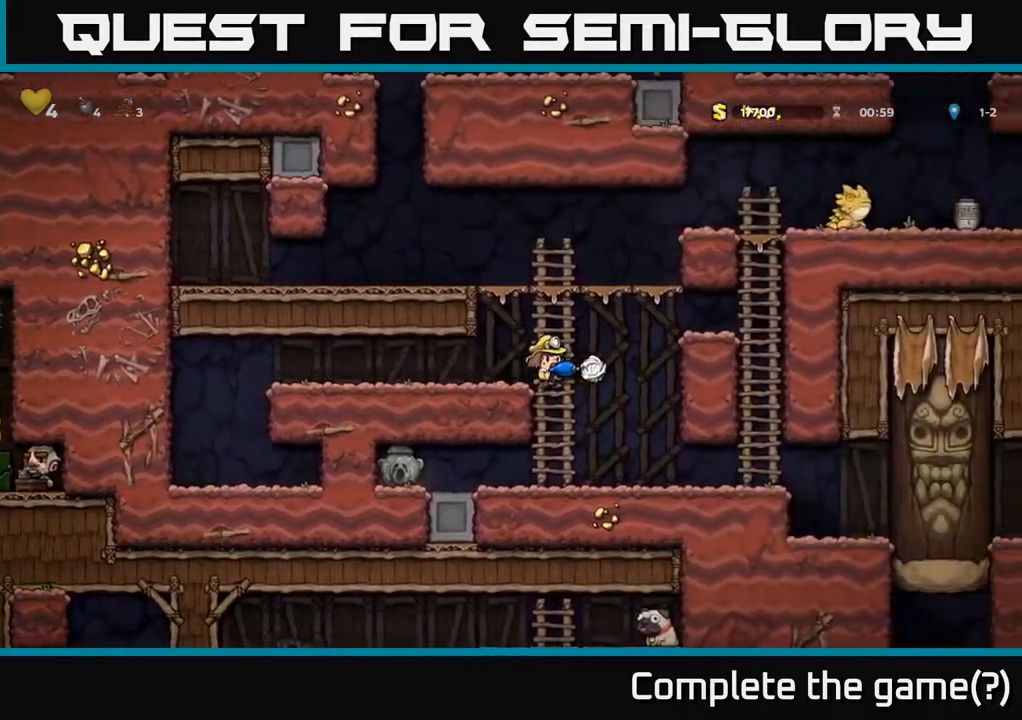
{"buttons": ["DPAD_RIGHT"], "left_stick": "center", "right_stick": "center", "events": []}
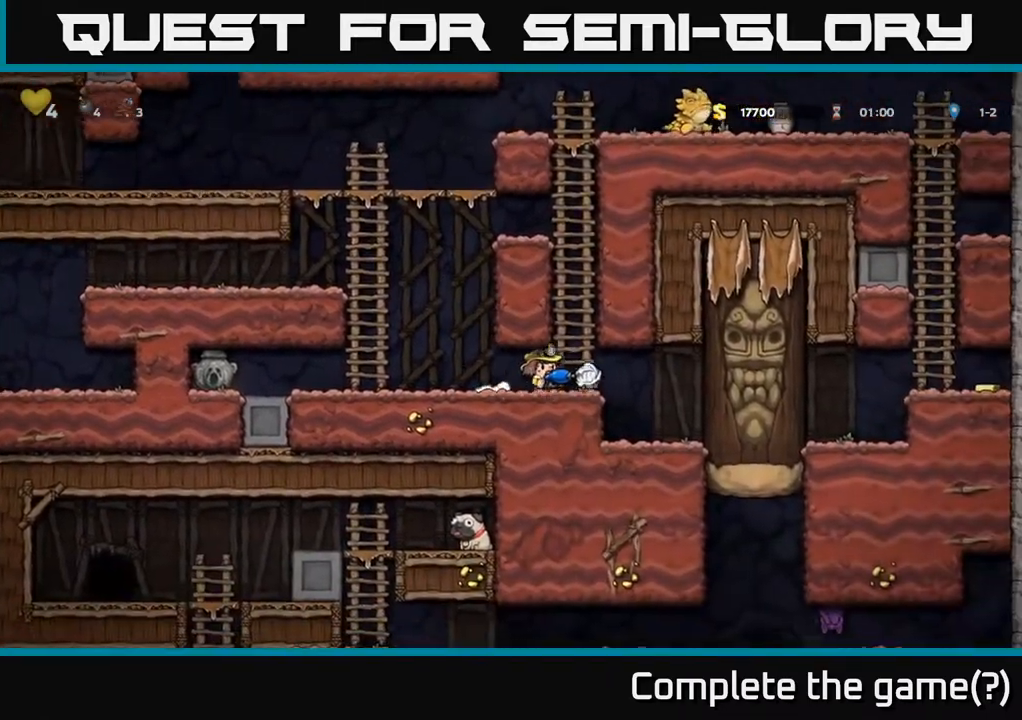
{"buttons": ["DPAD_LEFT"], "left_stick": "center", "right_stick": "center", "events": [[183, "DPAD_RIGHT", "up"], [417, "DPAD_LEFT", "down"]]}
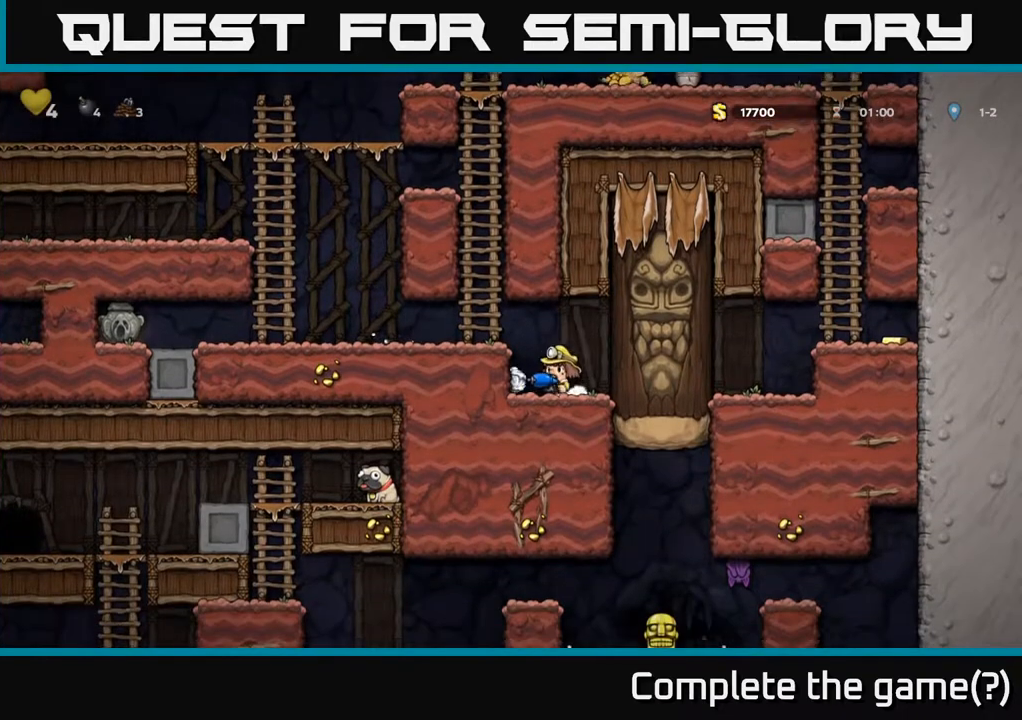
{"buttons": [], "left_stick": "center", "right_stick": "center", "events": [[150, "A", "down"], [317, "A", "up"], [483, "DPAD_LEFT", "up"]]}
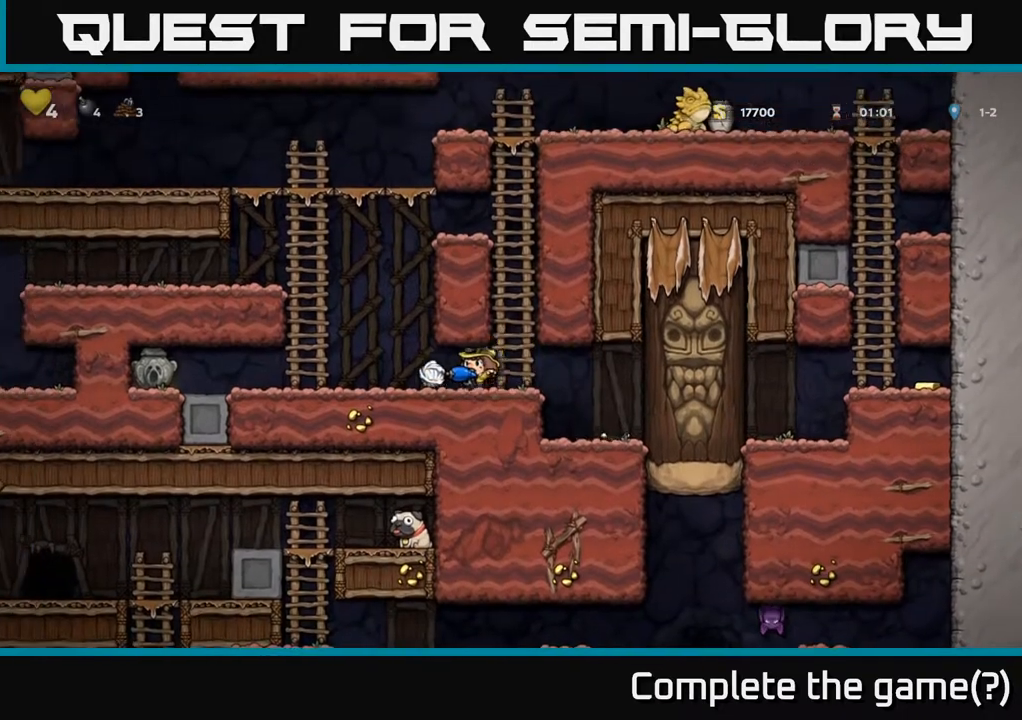
{"buttons": [], "left_stick": "center", "right_stick": "center", "events": []}
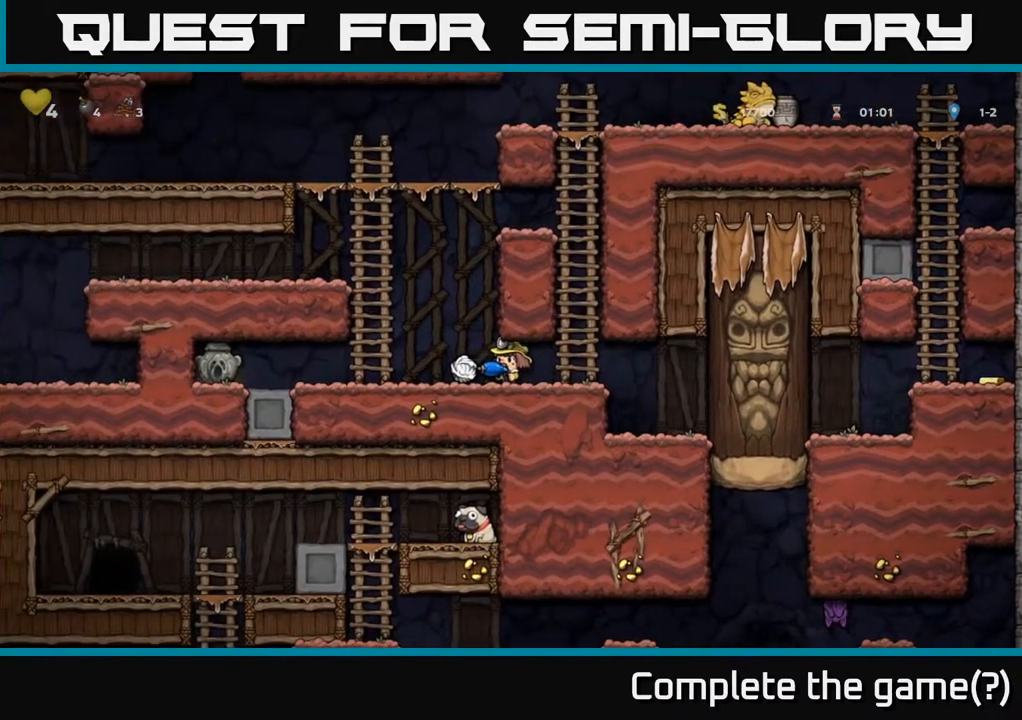
{"buttons": [], "left_stick": "center", "right_stick": "center", "events": [[50, "DPAD_LEFT", "down"], [133, "DPAD_LEFT", "up"]]}
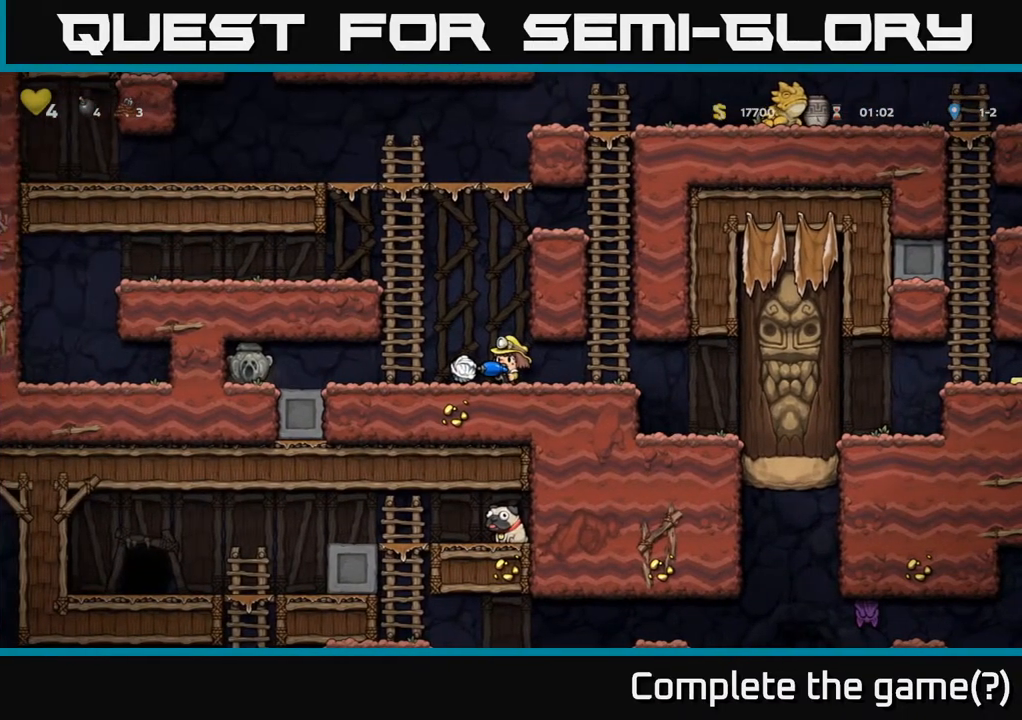
{"buttons": [], "left_stick": "center", "right_stick": "center", "events": []}
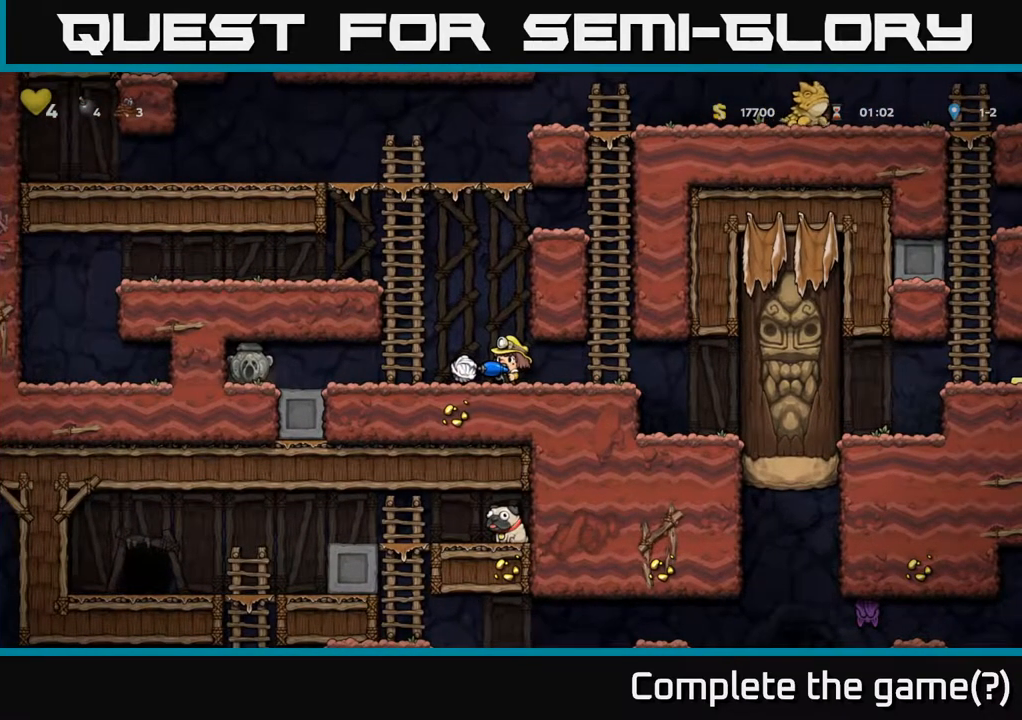
{"buttons": [], "left_stick": "center", "right_stick": "center", "events": []}
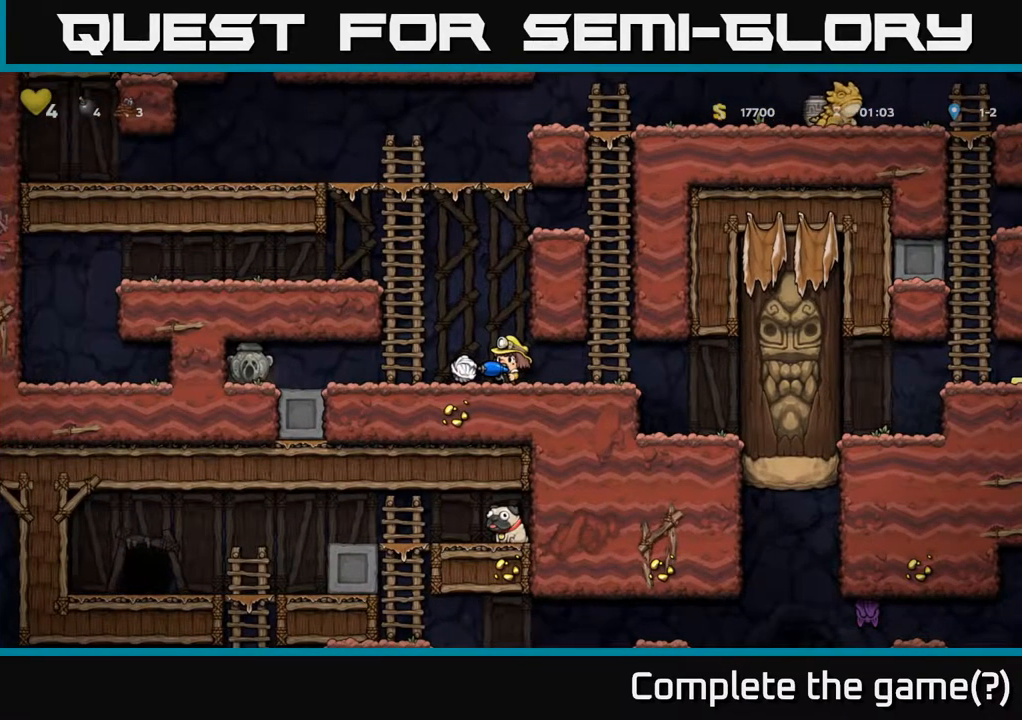
{"buttons": [], "left_stick": "center", "right_stick": "center", "events": [[317, "DPAD_LEFT", "down"], [433, "DPAD_LEFT", "up"]]}
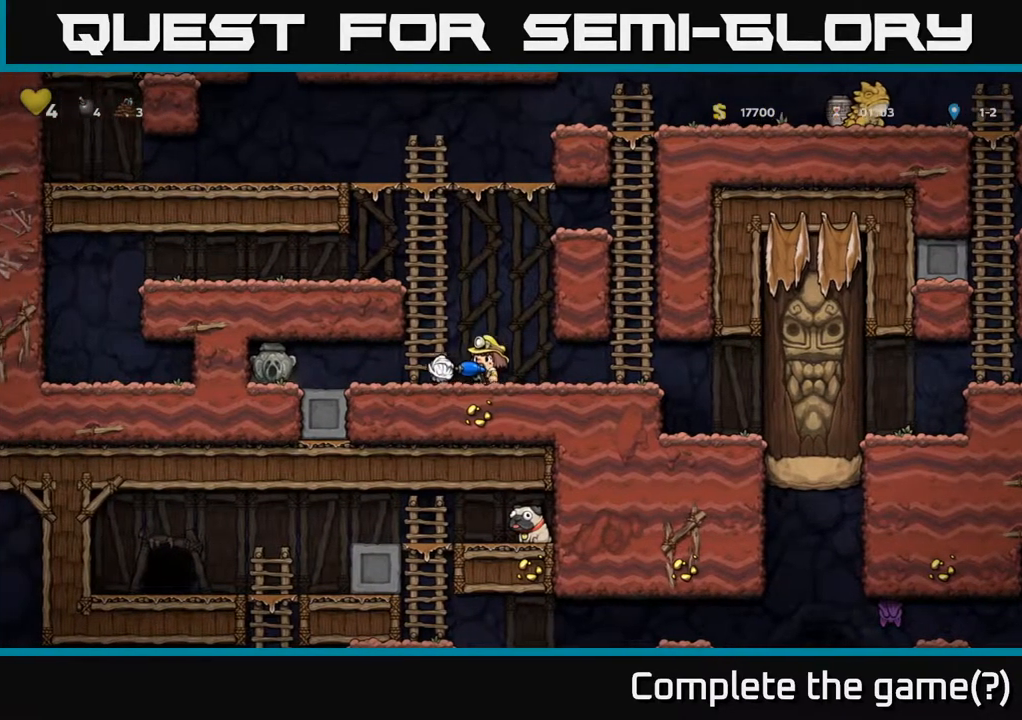
{"buttons": [], "left_stick": "center", "right_stick": "center", "events": [[250, "DPAD_DOWN", "down"], [333, "L1", "down"], [450, "L1", "up"], [483, "DPAD_DOWN", "up"]]}
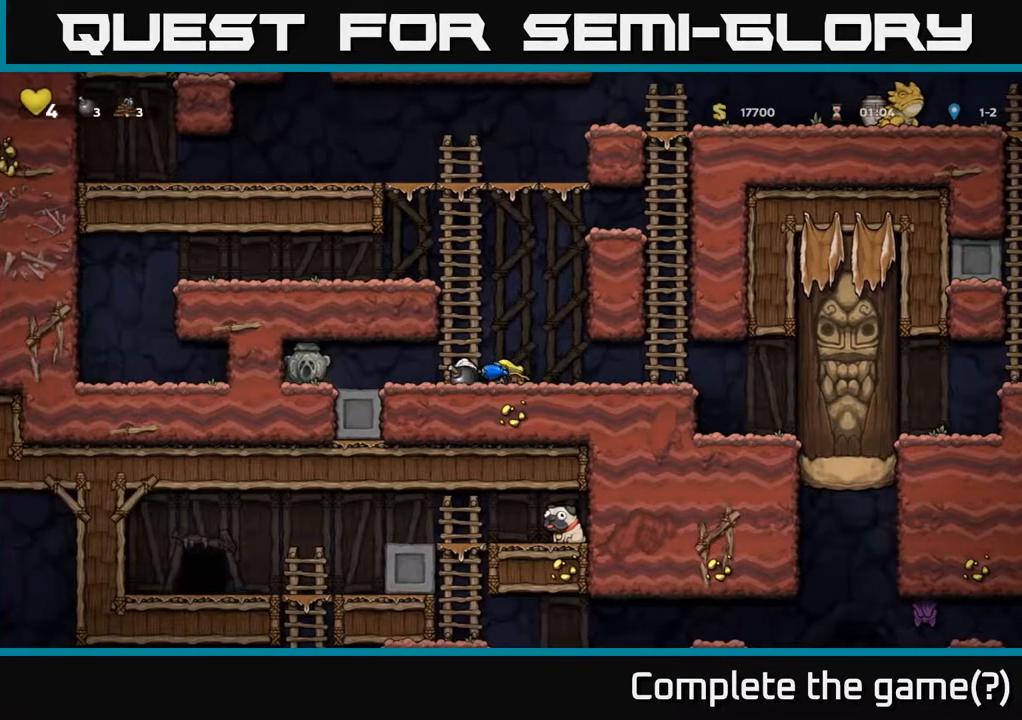
{"buttons": ["DPAD_RIGHT"], "left_stick": "center", "right_stick": "center", "events": [[150, "DPAD_RIGHT", "down"]]}
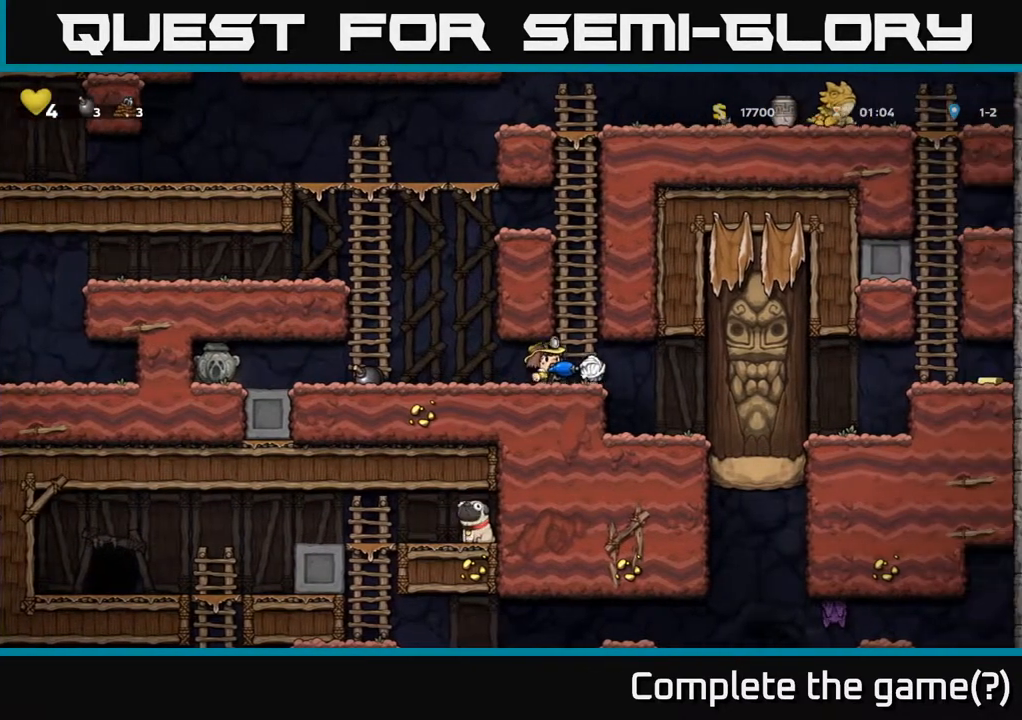
{"buttons": [], "left_stick": "center", "right_stick": "center", "events": [[133, "DPAD_RIGHT", "up"]]}